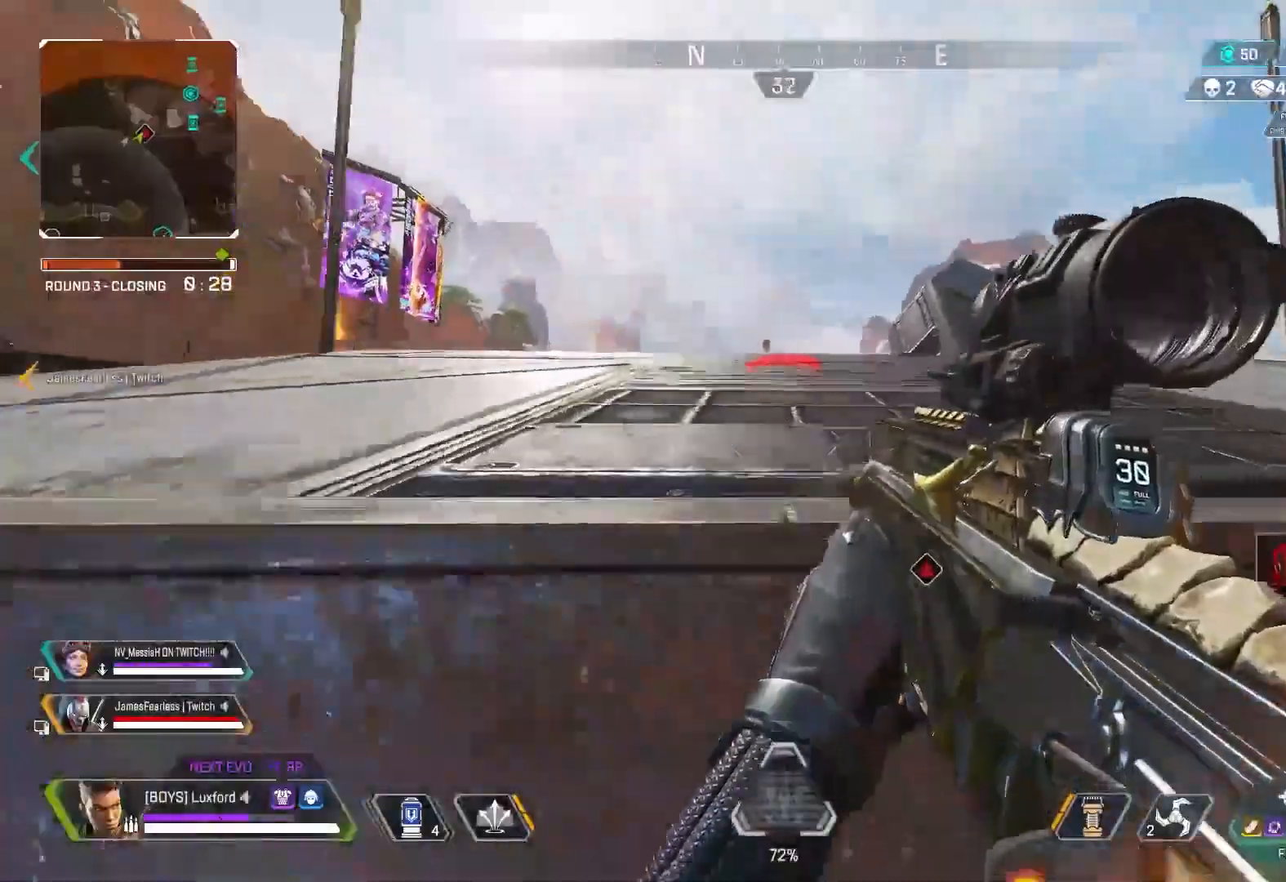
Gameplay with a controller (PlayStation layout); each line is a JSON object with the inputs held at the frame after it. "events" lists button and stick changes between this image and that frame as [ms after this image, input, new state], when the widget could be followed in between.
{"buttons": [], "left_stick": "up-right", "right_stick": "center", "events": [[217, "CROSS", "up"], [267, "left_stick", "up-right"]]}
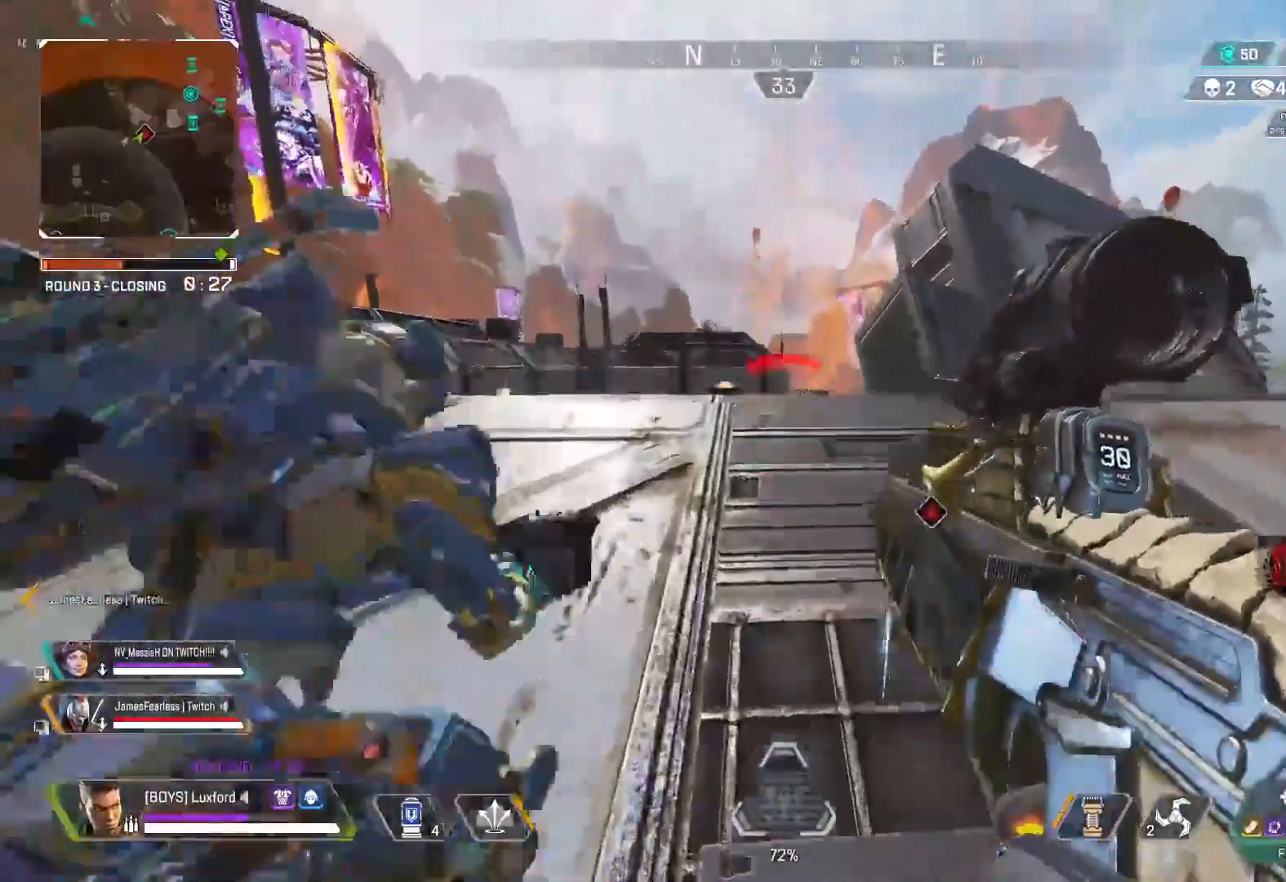
{"buttons": ["L1"], "left_stick": "right", "right_stick": "center", "events": [[17, "L3", "down"], [100, "L3", "up"], [267, "left_stick", "right"], [317, "L1", "down"]]}
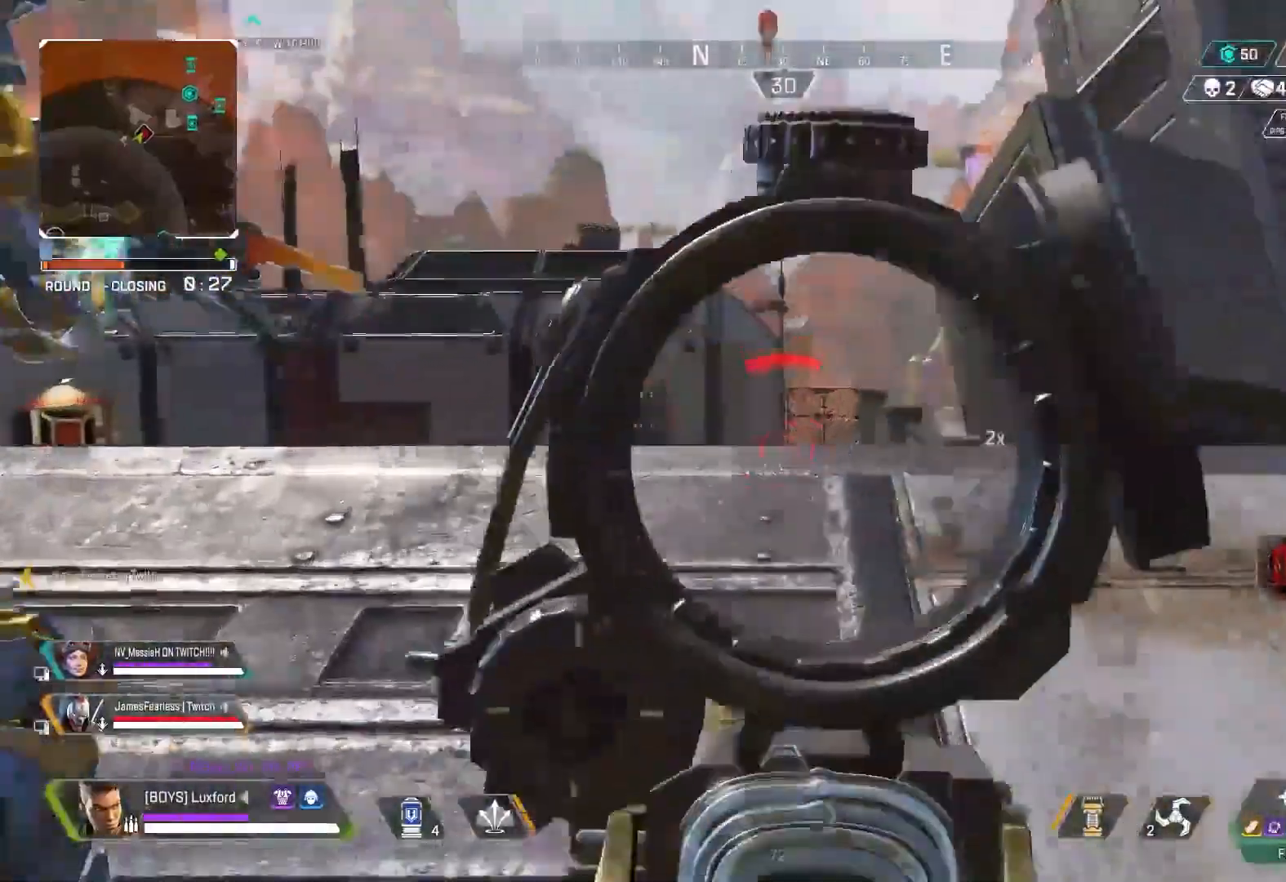
{"buttons": ["L1"], "left_stick": "right", "right_stick": "center", "events": []}
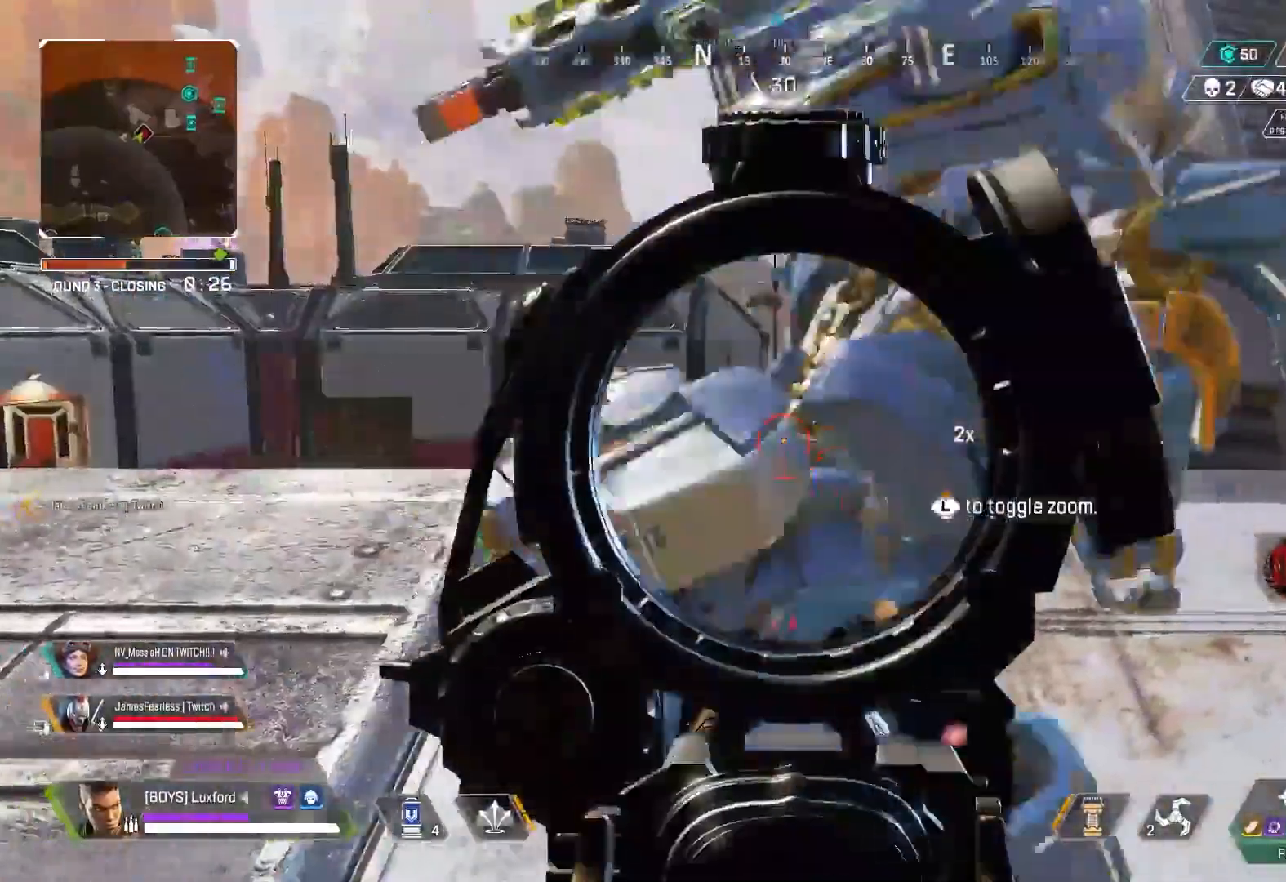
{"buttons": ["L1"], "left_stick": "left", "right_stick": "up", "events": [[17, "L1", "up"], [50, "left_stick", "left"], [117, "CIRCLE", "down"], [150, "L1", "down"], [200, "CIRCLE", "up"], [267, "CIRCLE", "down"], [267, "right_stick", "up"], [367, "CIRCLE", "up"]]}
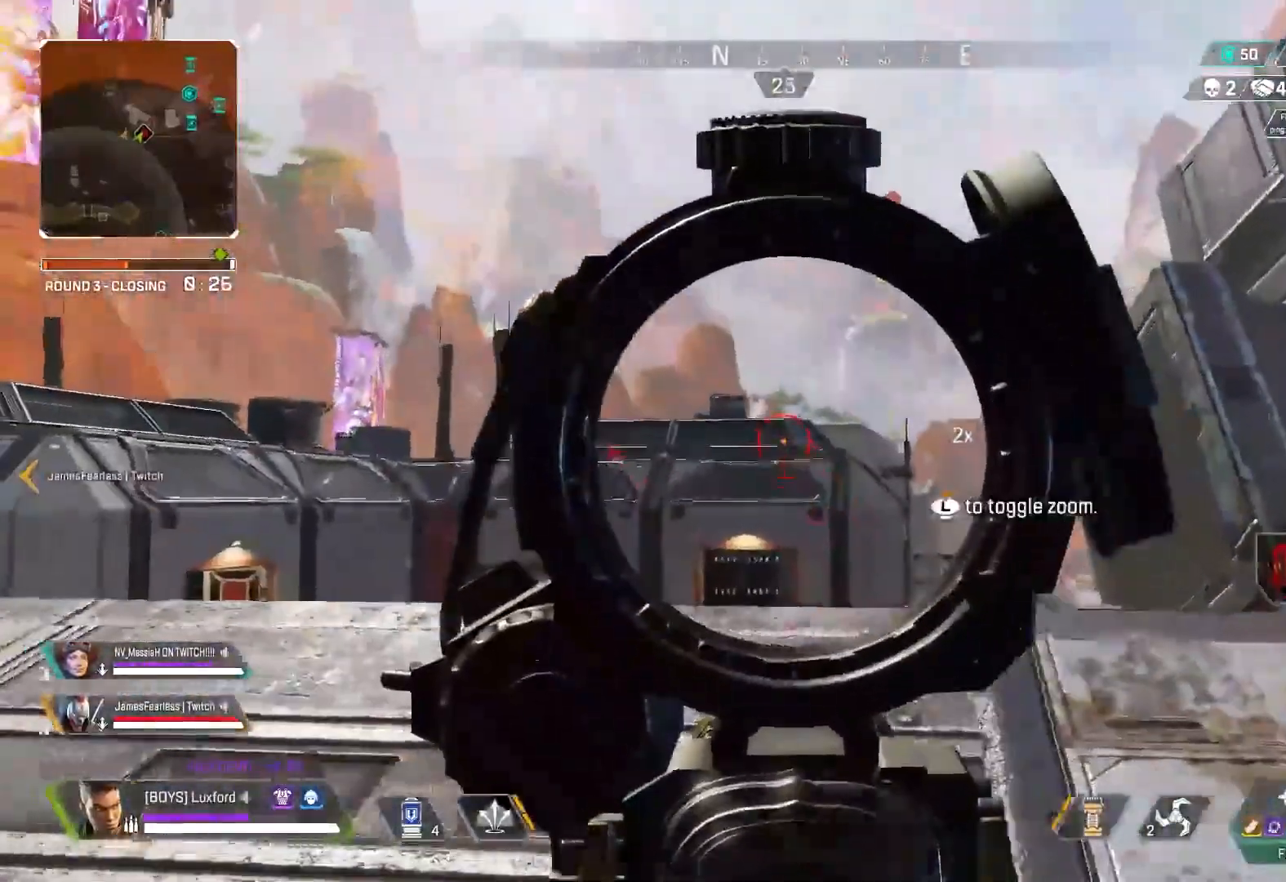
{"buttons": ["L1"], "left_stick": "left", "right_stick": "center", "events": [[17, "right_stick", "center"]]}
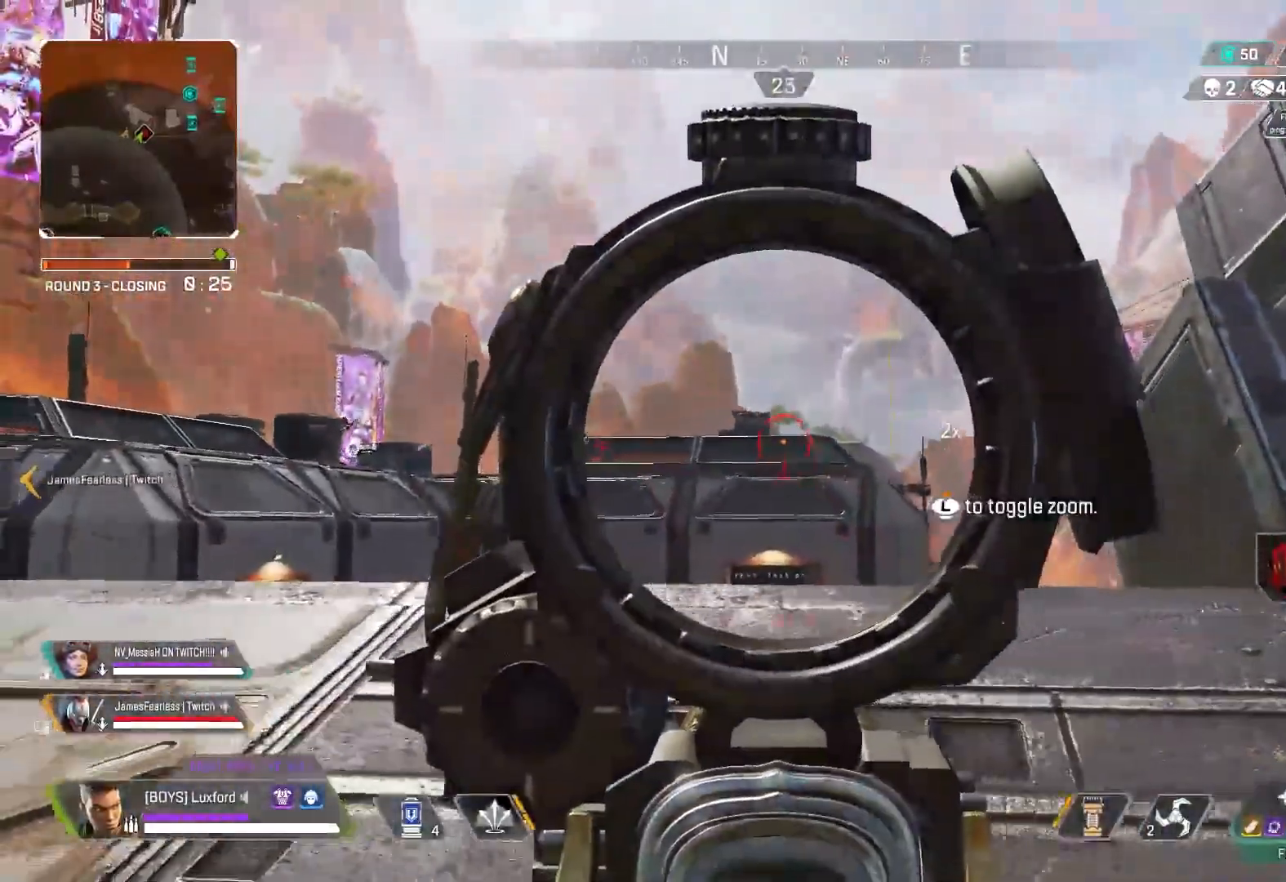
{"buttons": ["L1"], "left_stick": "left", "right_stick": "center", "events": []}
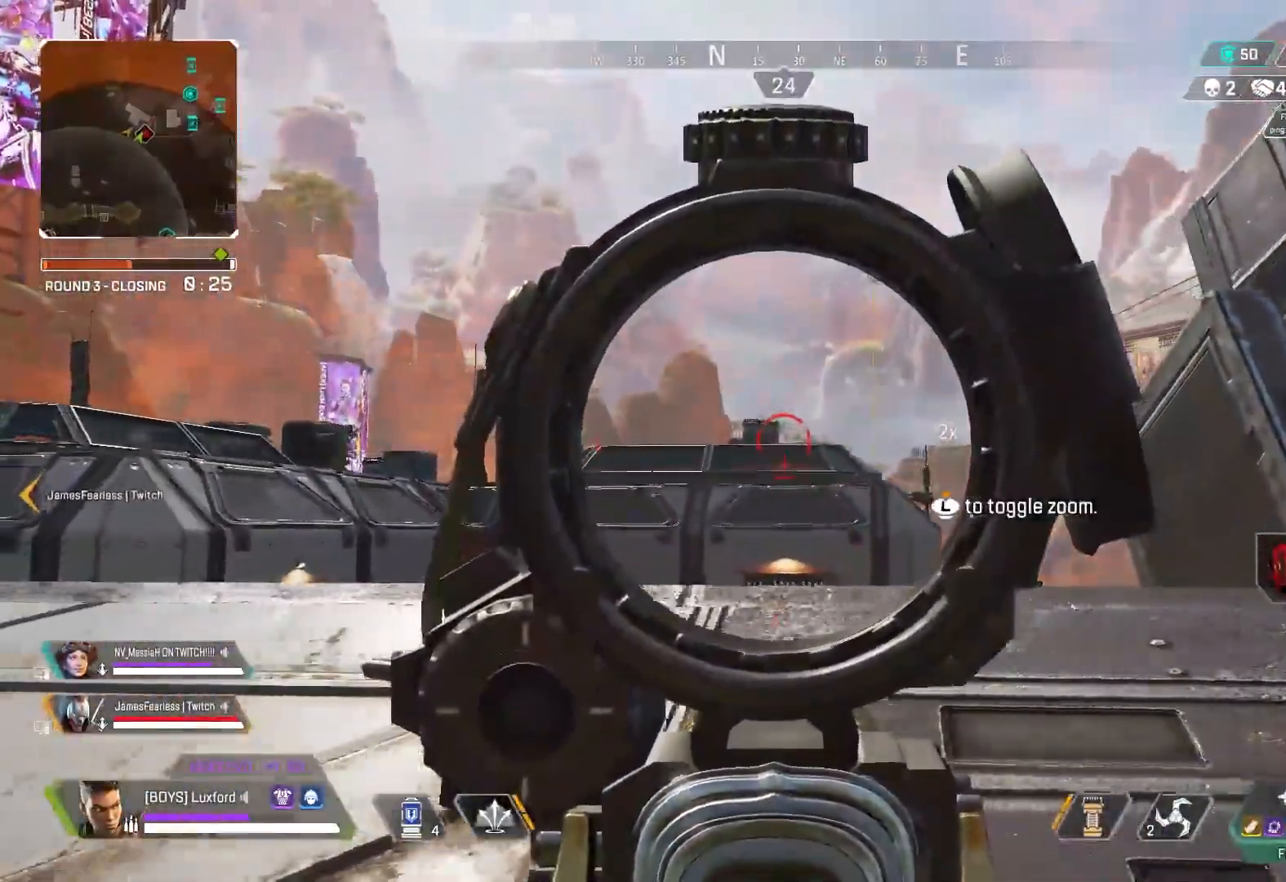
{"buttons": ["L1"], "left_stick": "left", "right_stick": "center", "events": []}
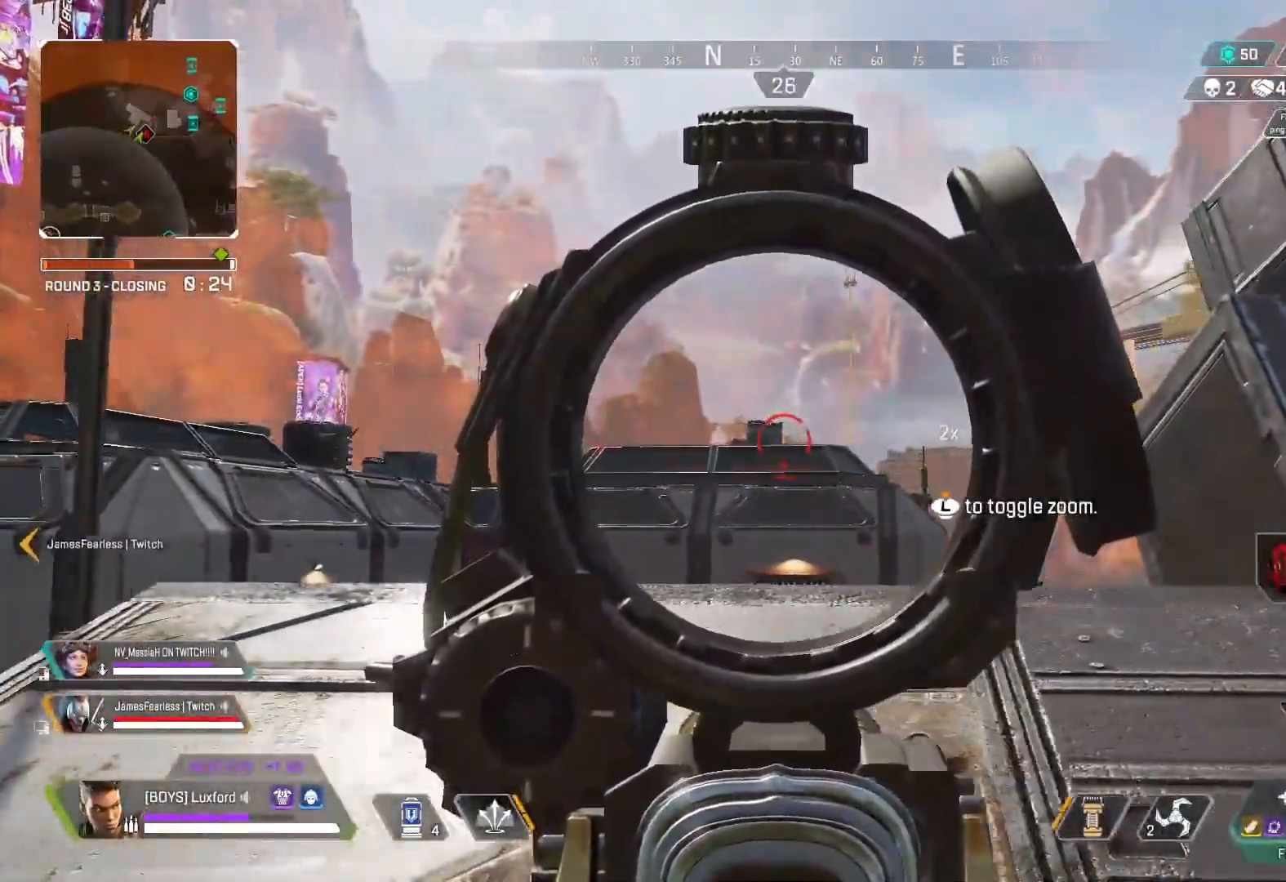
{"buttons": ["TRIANGLE", "L3"], "left_stick": "up", "right_stick": "center", "events": [[350, "left_stick", "up-left"], [400, "L1", "up"], [433, "TRIANGLE", "down"], [467, "L3", "down"], [467, "left_stick", "up"]]}
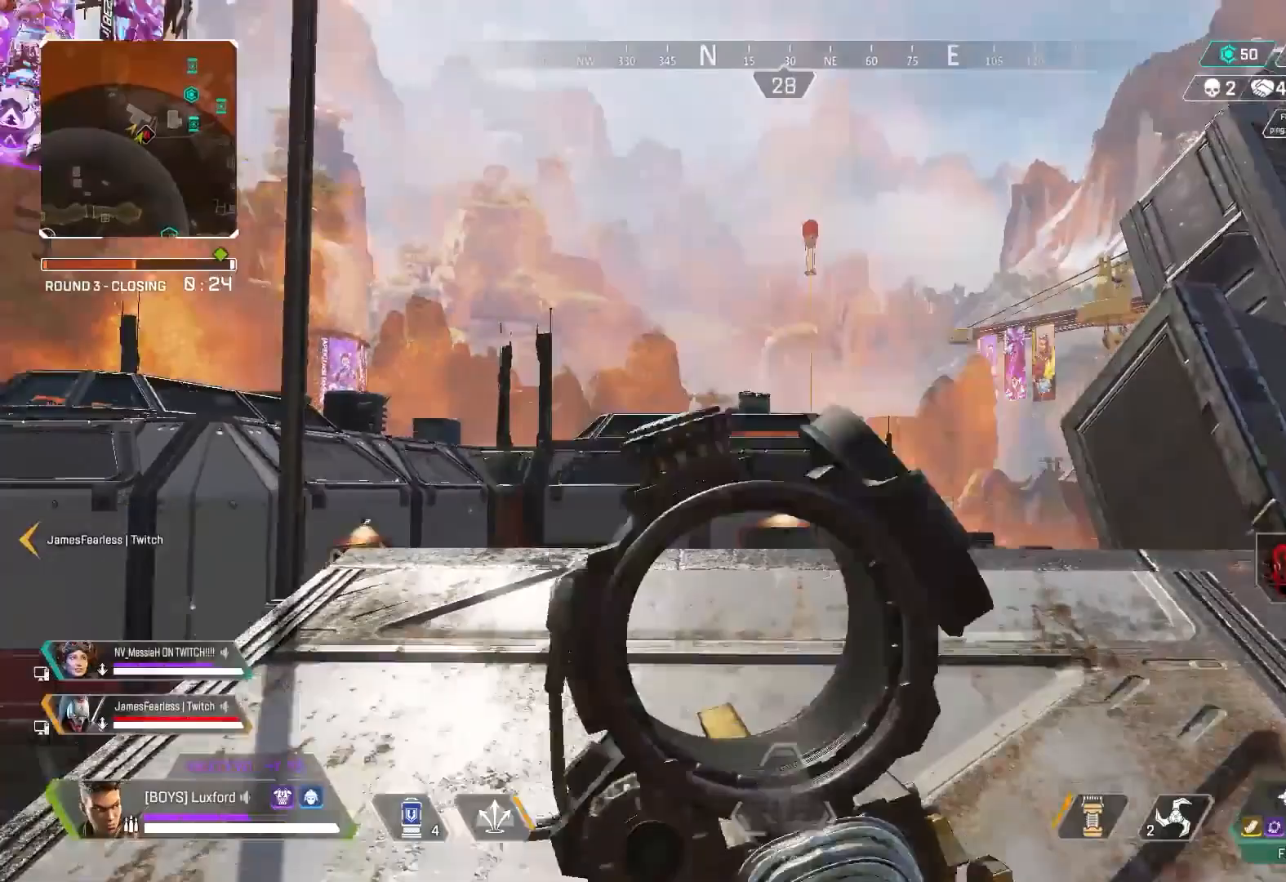
{"buttons": [], "left_stick": "up", "right_stick": "center", "events": [[17, "TRIANGLE", "up"], [33, "L3", "up"], [33, "right_stick", "down"], [117, "right_stick", "center"]]}
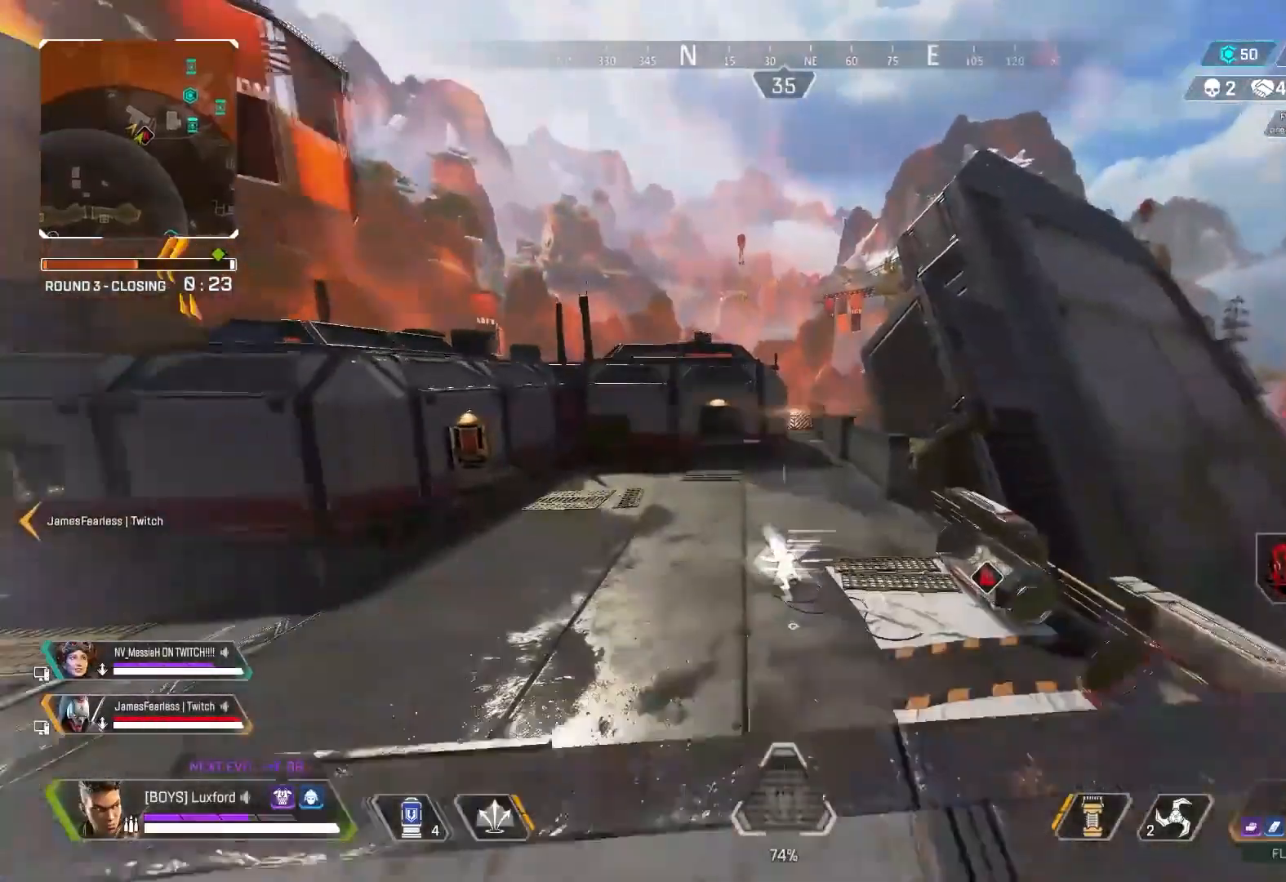
{"buttons": [], "left_stick": "center", "right_stick": "center", "events": [[83, "CIRCLE", "down"], [200, "CIRCLE", "up"], [350, "left_stick", "right"], [483, "left_stick", "center"]]}
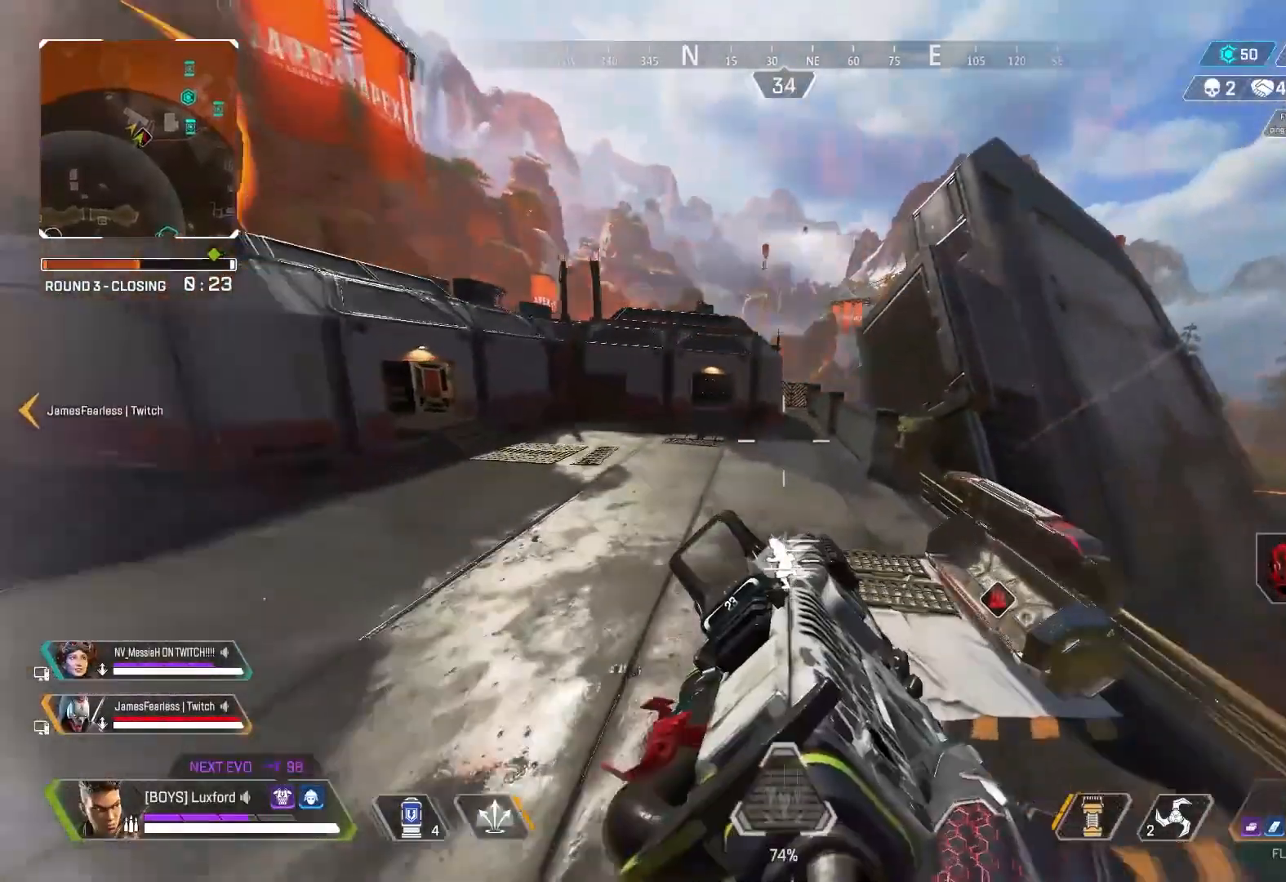
{"buttons": ["CROSS", "L2"], "left_stick": "up-left", "right_stick": "center", "events": [[200, "left_stick", "up"], [433, "CROSS", "down"], [433, "L2", "down"], [433, "left_stick", "up-left"]]}
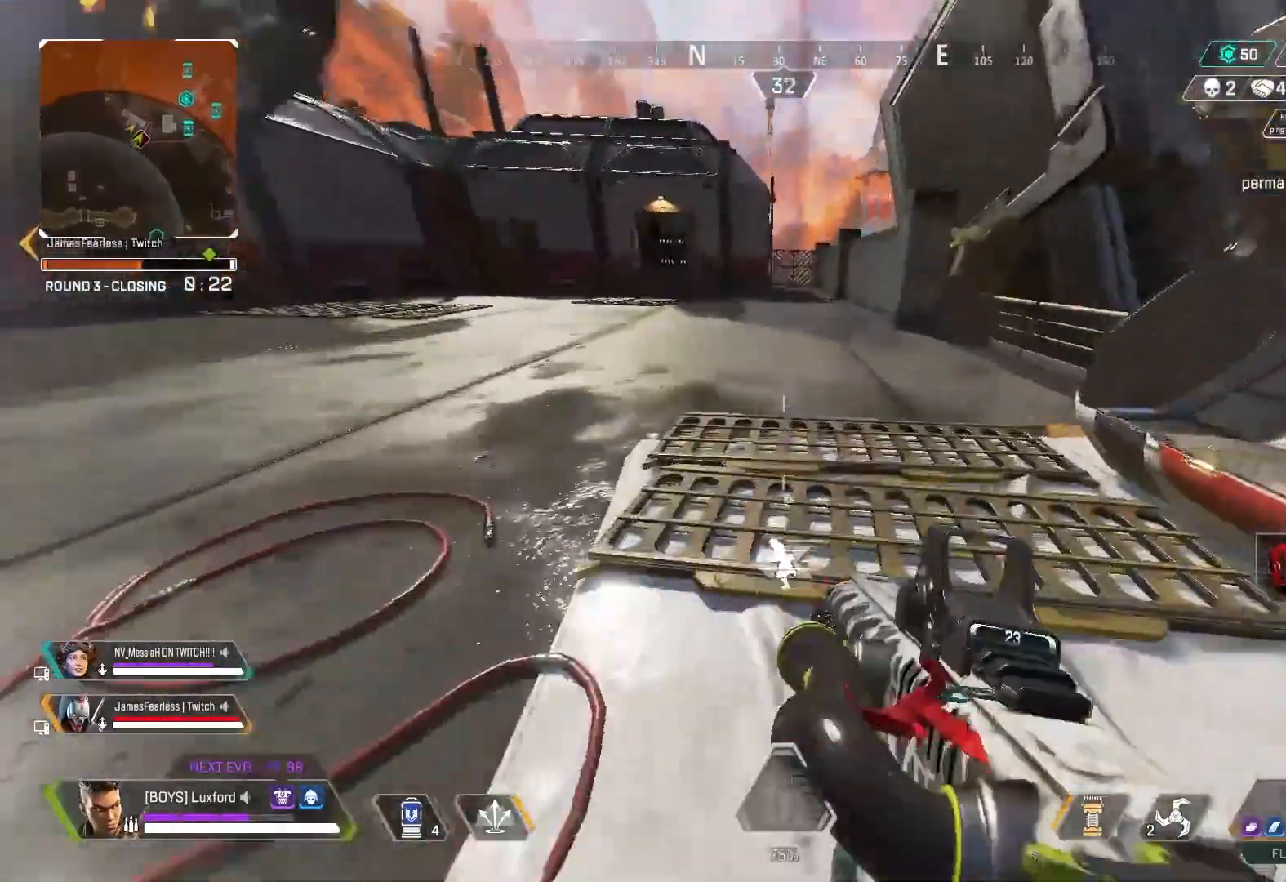
{"buttons": ["L3"], "left_stick": "up", "right_stick": "center", "events": [[17, "CROSS", "up"], [50, "right_stick", "down"], [117, "L2", "up"], [333, "right_stick", "center"], [400, "left_stick", "up"], [467, "L3", "down"]]}
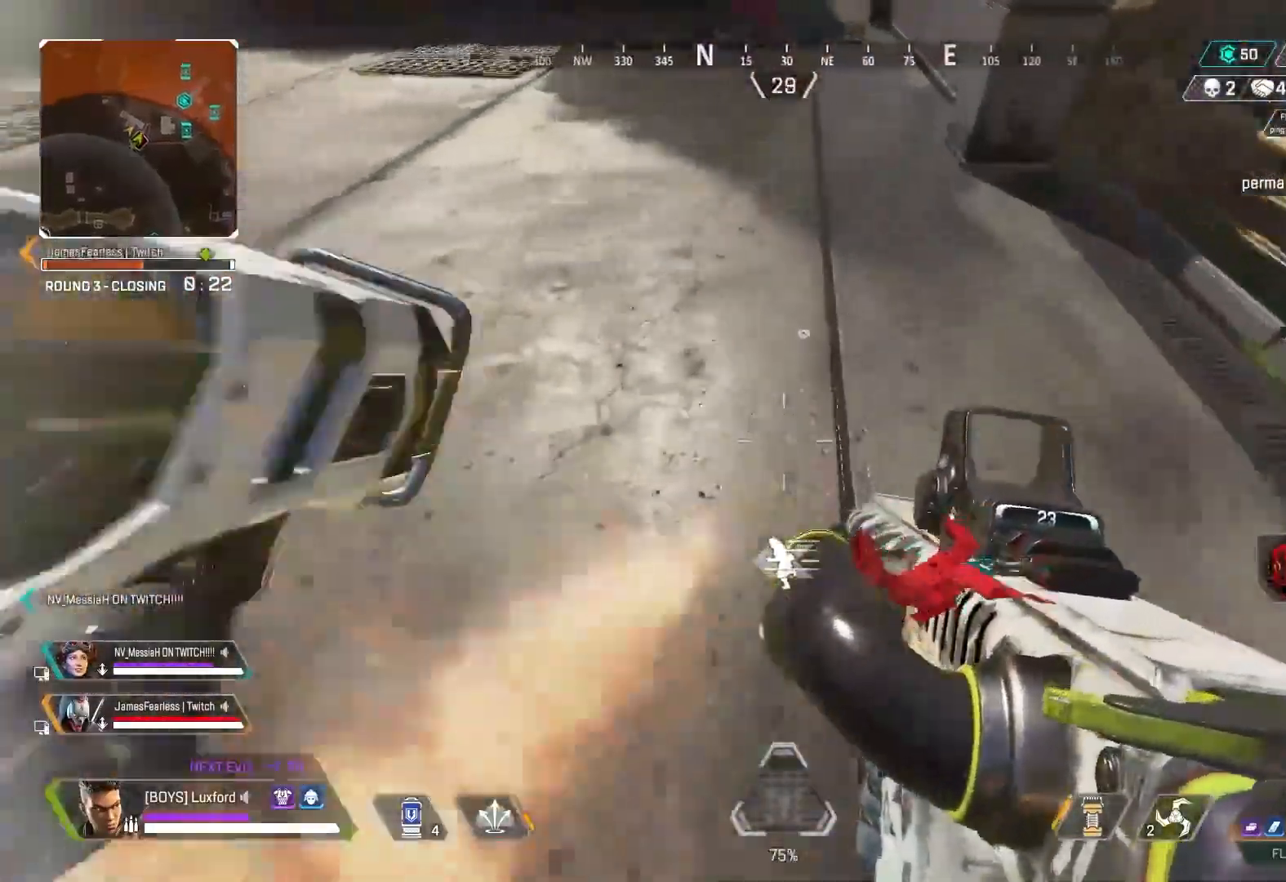
{"buttons": [], "left_stick": "up", "right_stick": "center", "events": [[33, "L3", "up"], [33, "TRIANGLE", "down"], [83, "TRIANGLE", "up"], [150, "L3", "down"], [150, "right_stick", "up"], [217, "L3", "up"], [333, "right_stick", "center"]]}
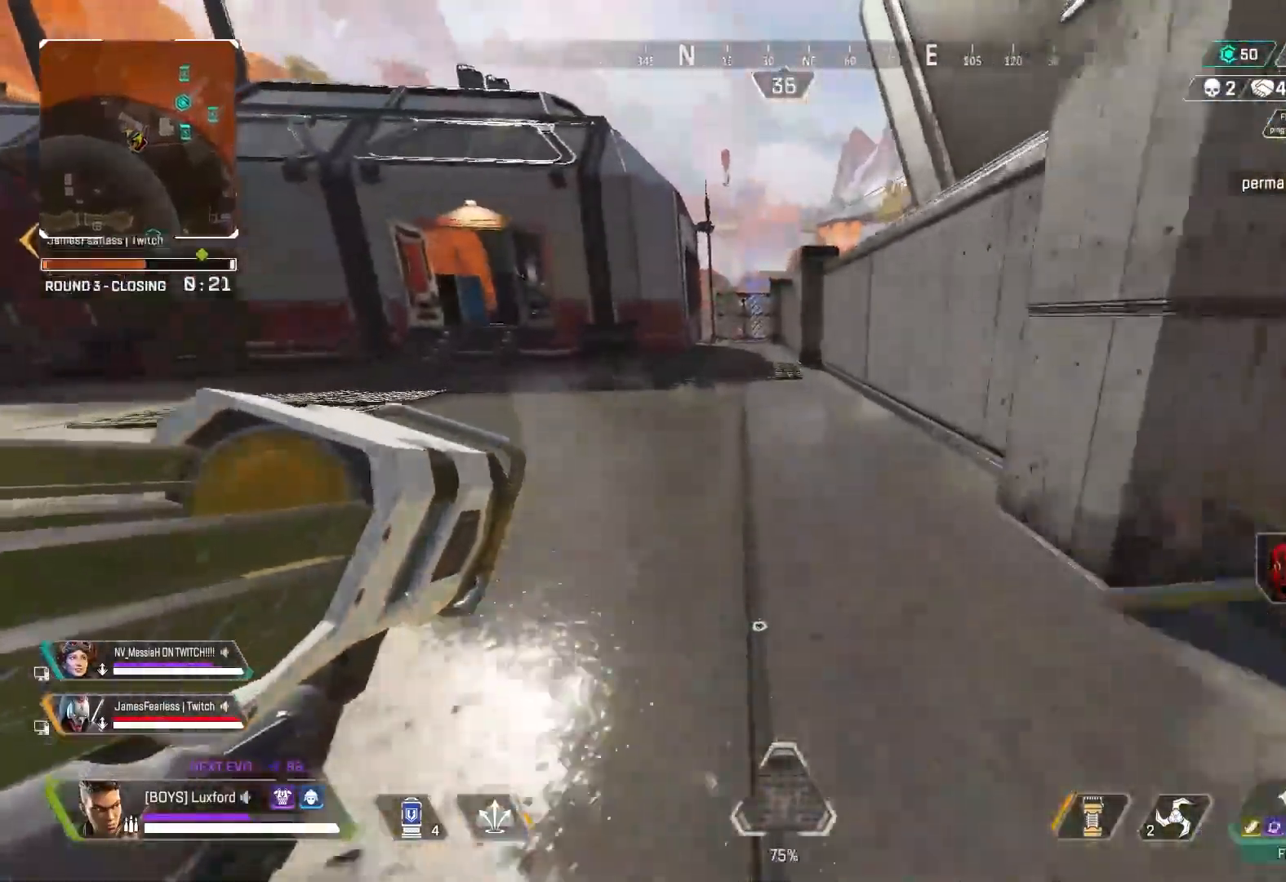
{"buttons": [], "left_stick": "up", "right_stick": "center", "events": []}
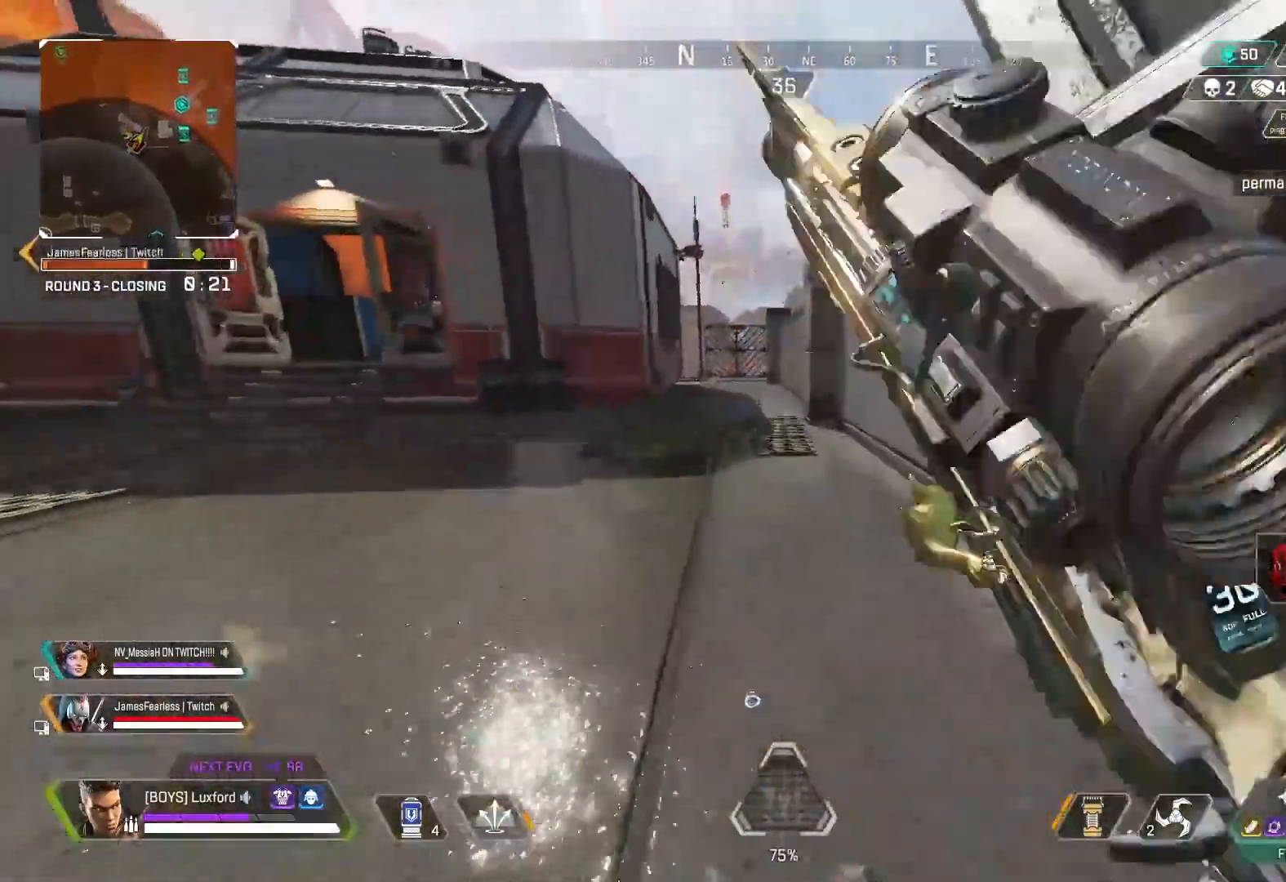
{"buttons": ["L1"], "left_stick": "center", "right_stick": "center", "events": [[17, "right_stick", "up"], [83, "left_stick", "left"], [133, "left_stick", "down-left"], [133, "right_stick", "center"], [250, "L1", "down"], [267, "left_stick", "center"], [333, "right_stick", "up"], [367, "left_stick", "left"], [450, "left_stick", "center"], [450, "right_stick", "center"]]}
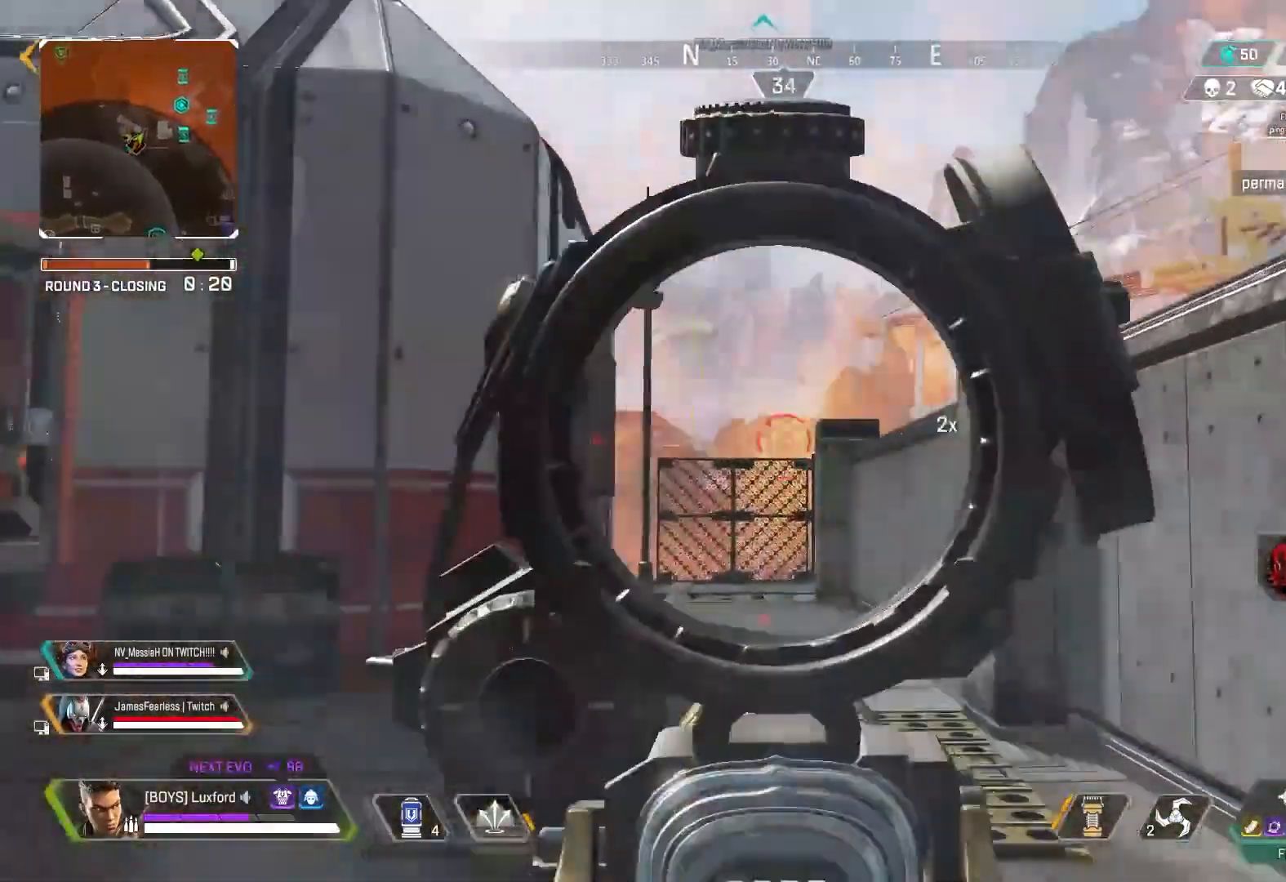
{"buttons": ["L1"], "left_stick": "up", "right_stick": "center", "events": [[17, "left_stick", "up"], [267, "left_stick", "up-left"], [417, "left_stick", "up"], [417, "right_stick", "up"], [500, "right_stick", "center"]]}
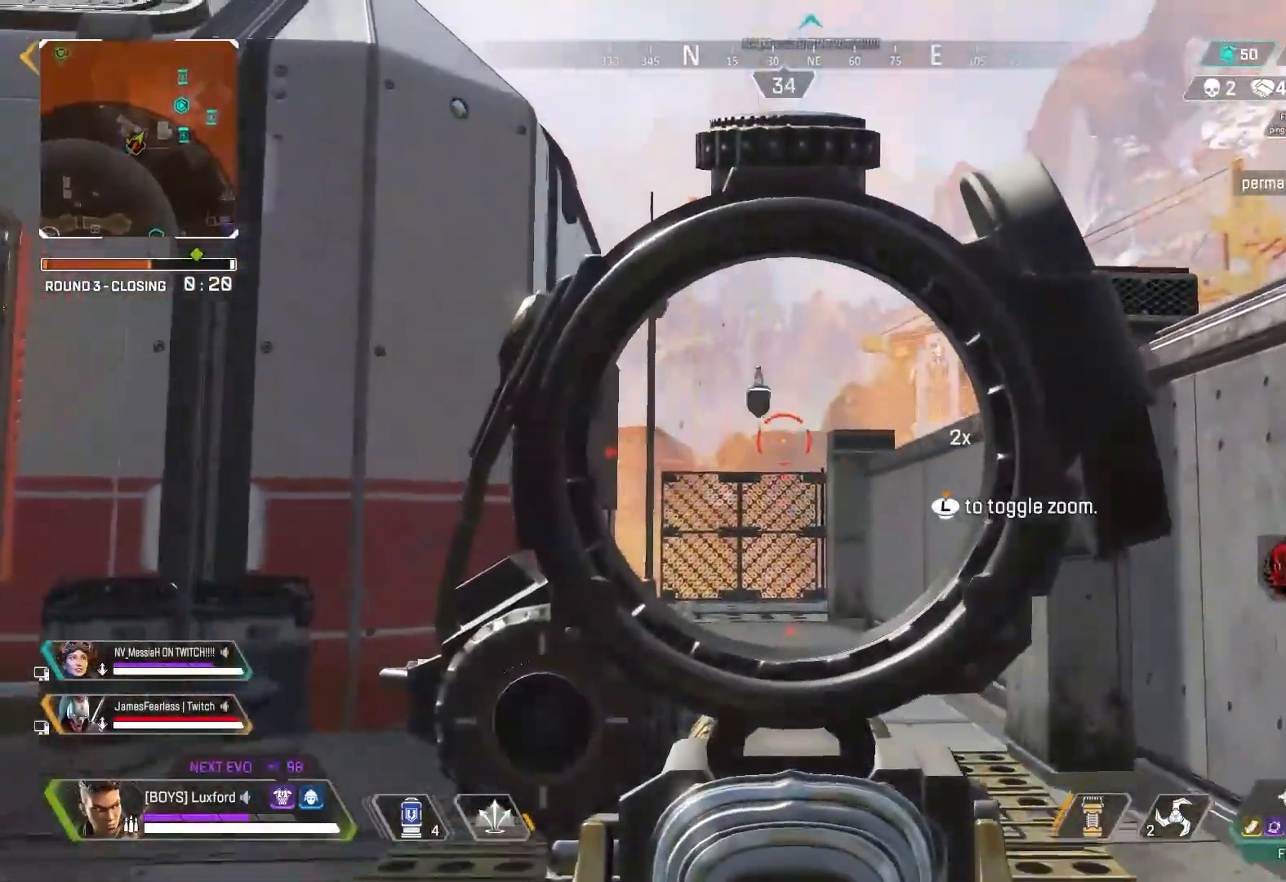
{"buttons": ["L1"], "left_stick": "up", "right_stick": "center", "events": []}
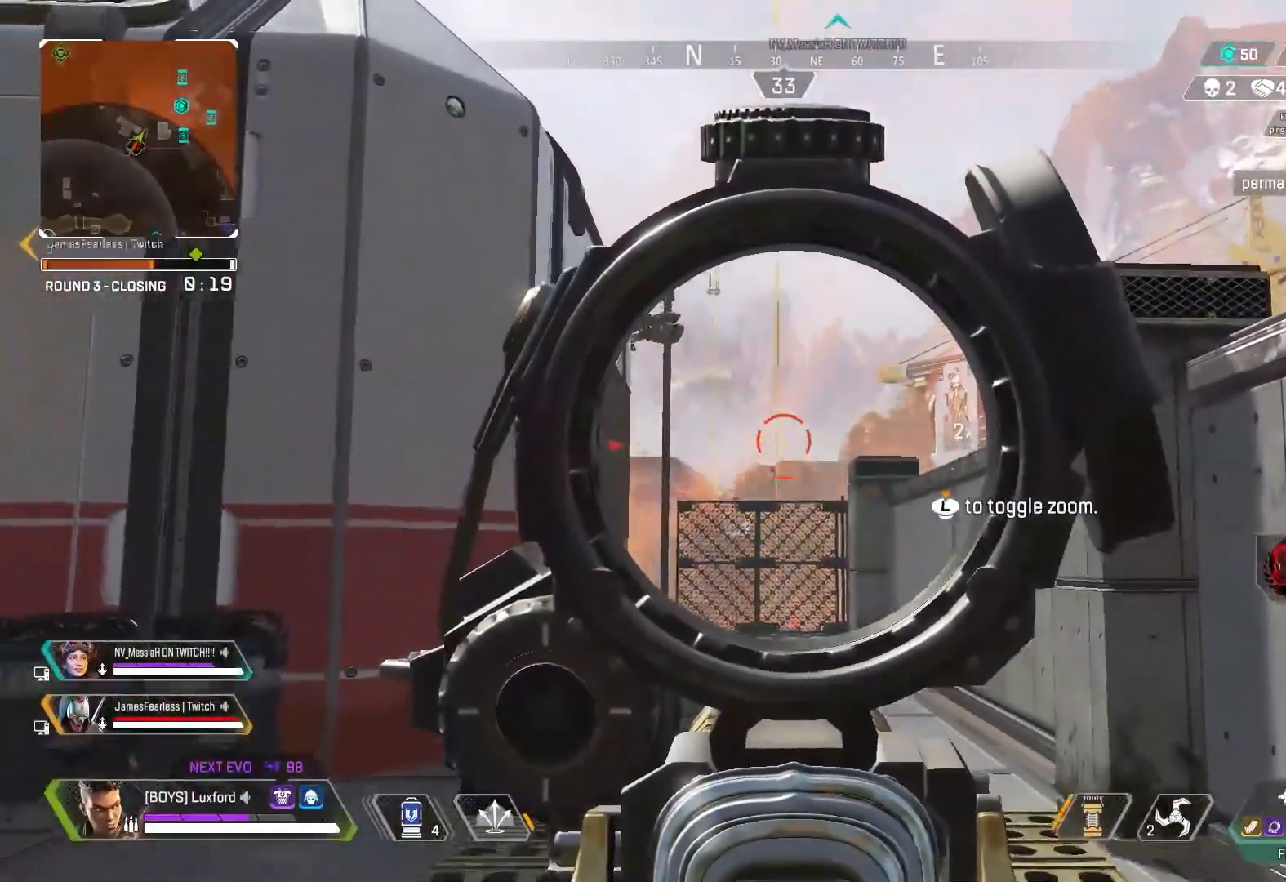
{"buttons": ["L1"], "left_stick": "up", "right_stick": "center", "events": [[267, "left_stick", "center"], [383, "left_stick", "up"]]}
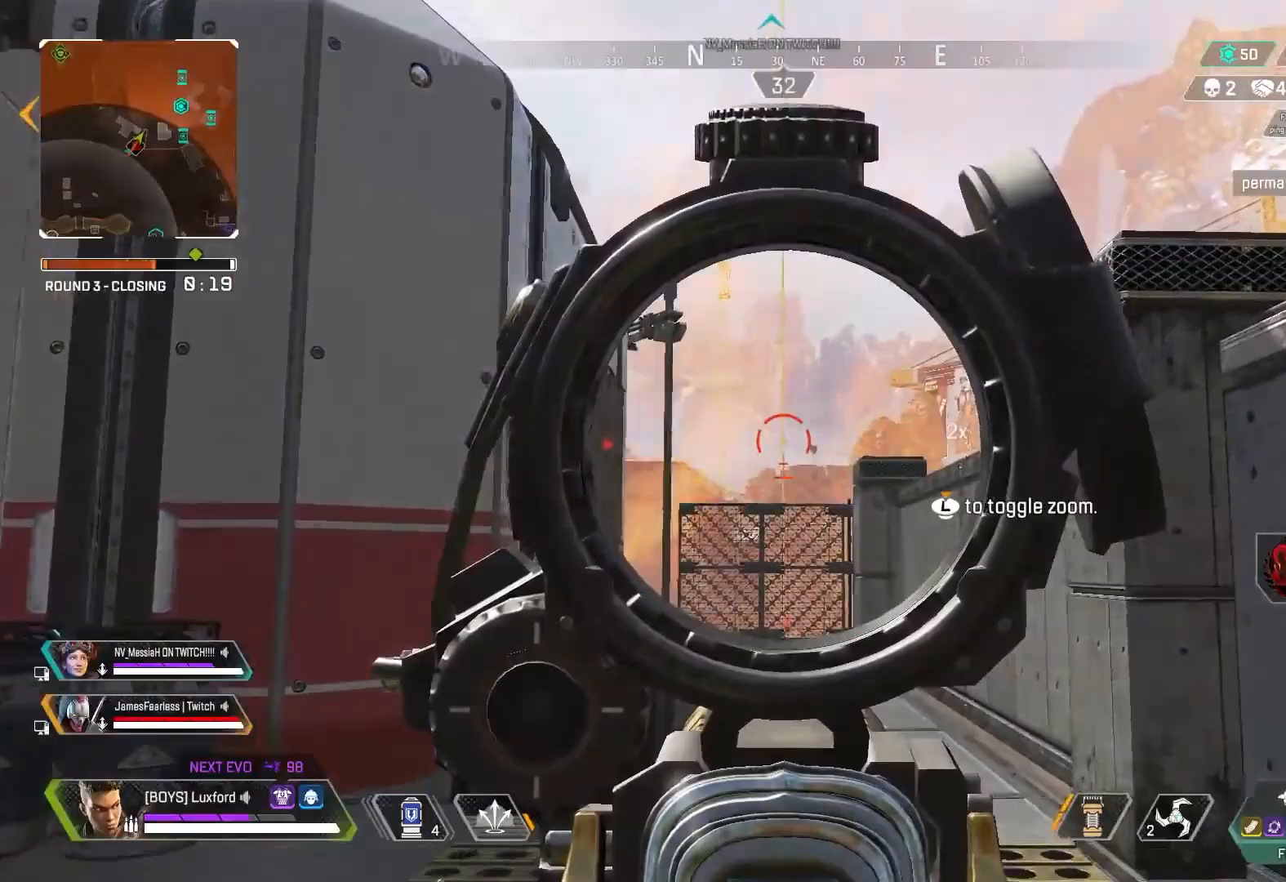
{"buttons": ["L1", "R1"], "left_stick": "up", "right_stick": "center", "events": [[483, "R1", "down"]]}
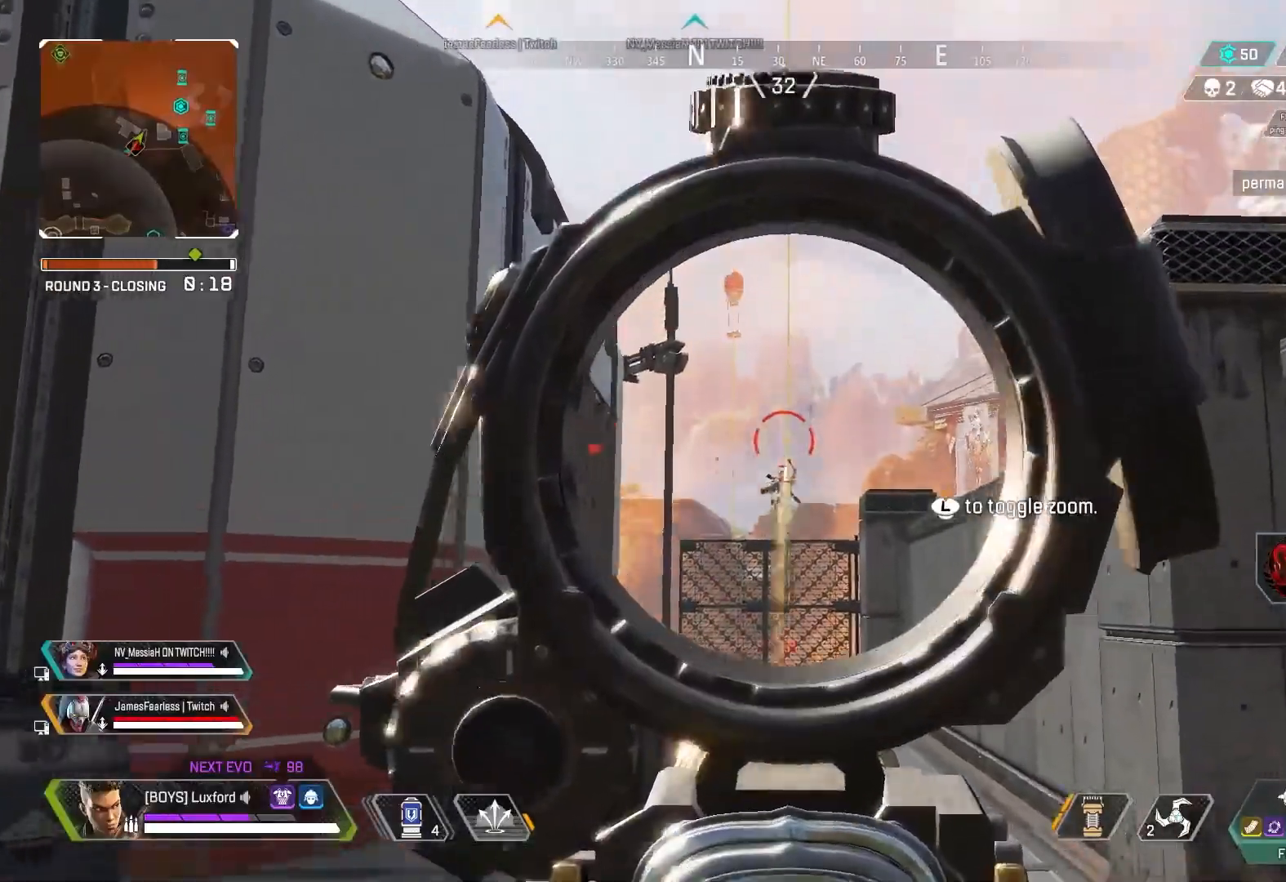
{"buttons": ["L1", "R1"], "left_stick": "up", "right_stick": "center", "events": [[150, "right_stick", "up"], [400, "right_stick", "center"]]}
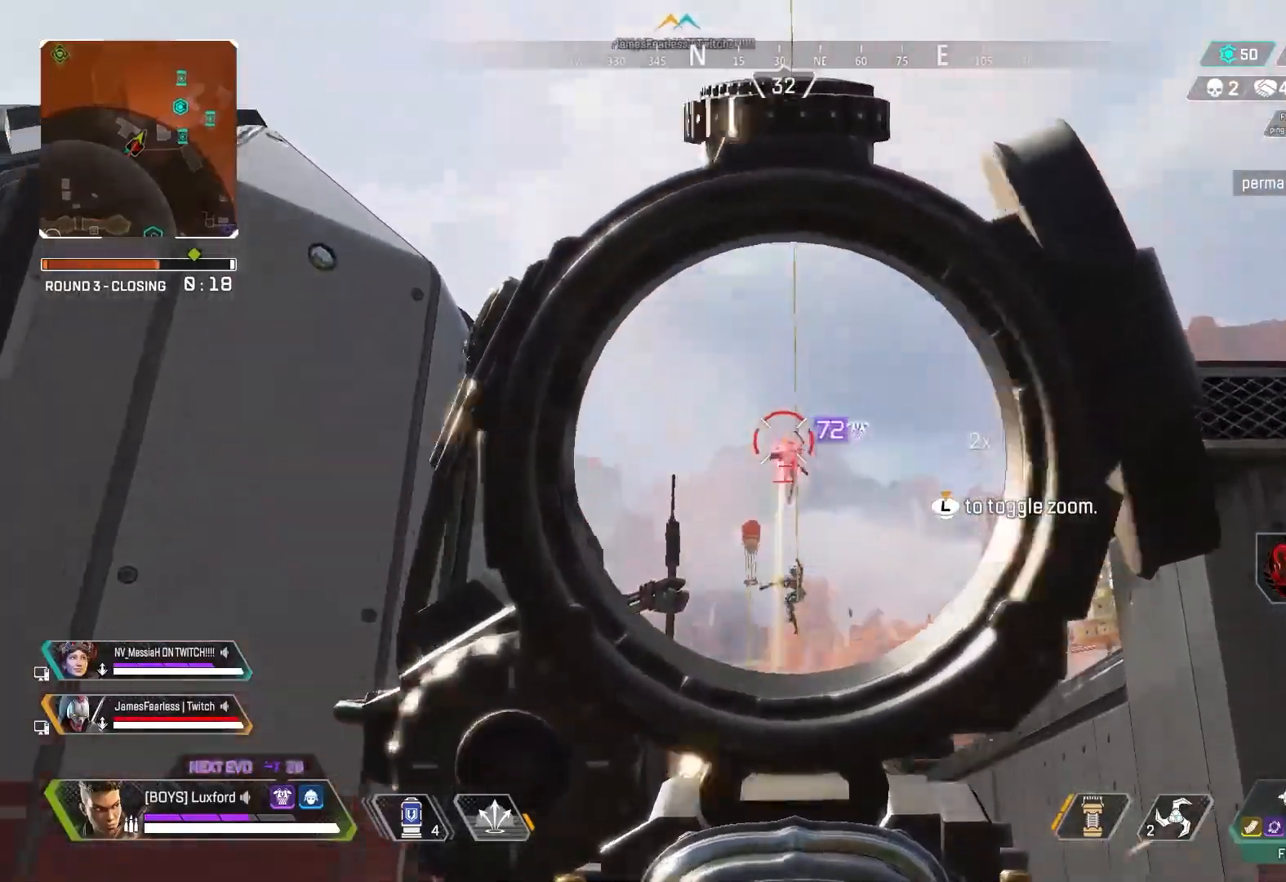
{"buttons": ["L1", "R1"], "left_stick": "up-right", "right_stick": "up", "events": [[17, "right_stick", "up"], [317, "left_stick", "center"], [483, "left_stick", "up-right"]]}
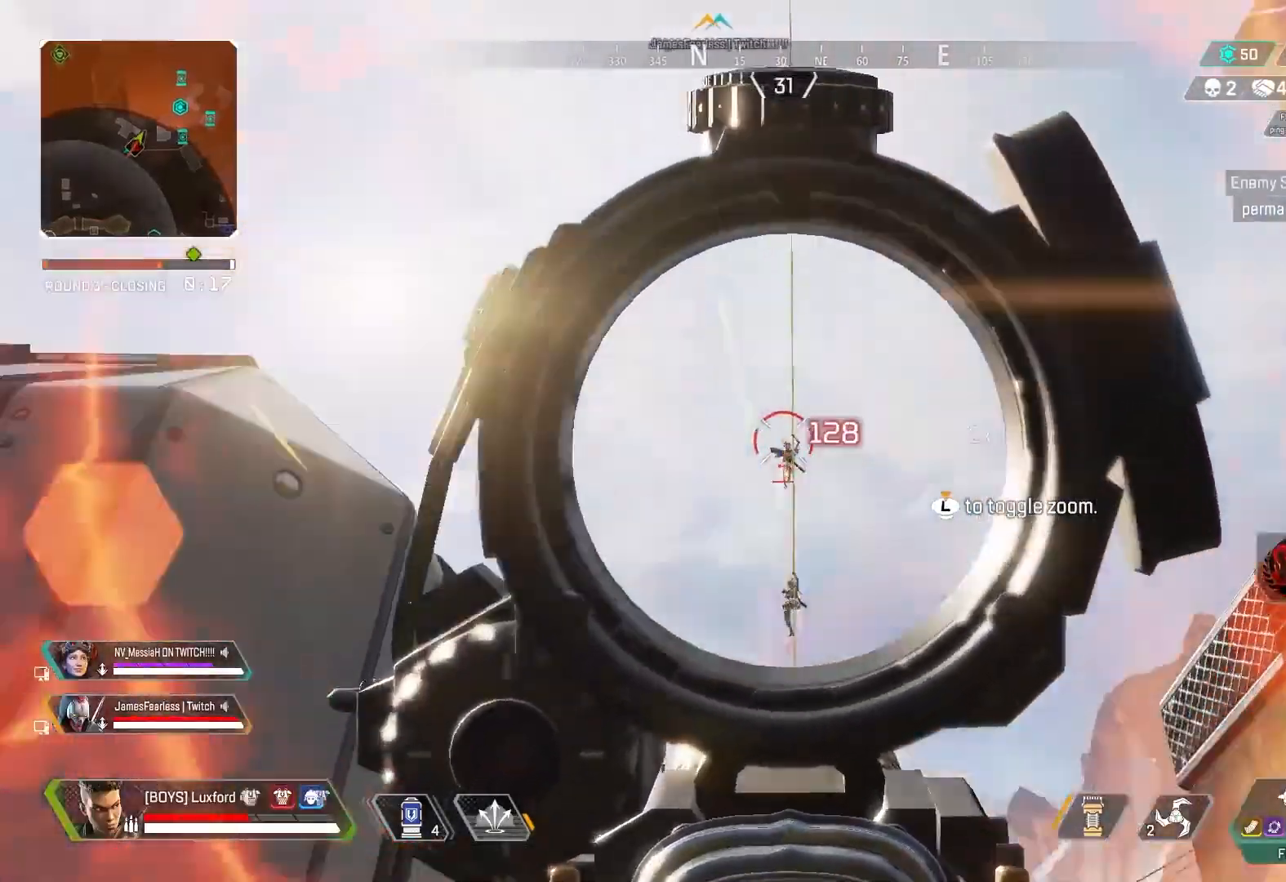
{"buttons": ["L1", "R1"], "left_stick": "center", "right_stick": "up", "events": [[83, "left_stick", "center"], [217, "left_stick", "up-right"], [317, "left_stick", "center"], [317, "right_stick", "center"], [433, "right_stick", "up"]]}
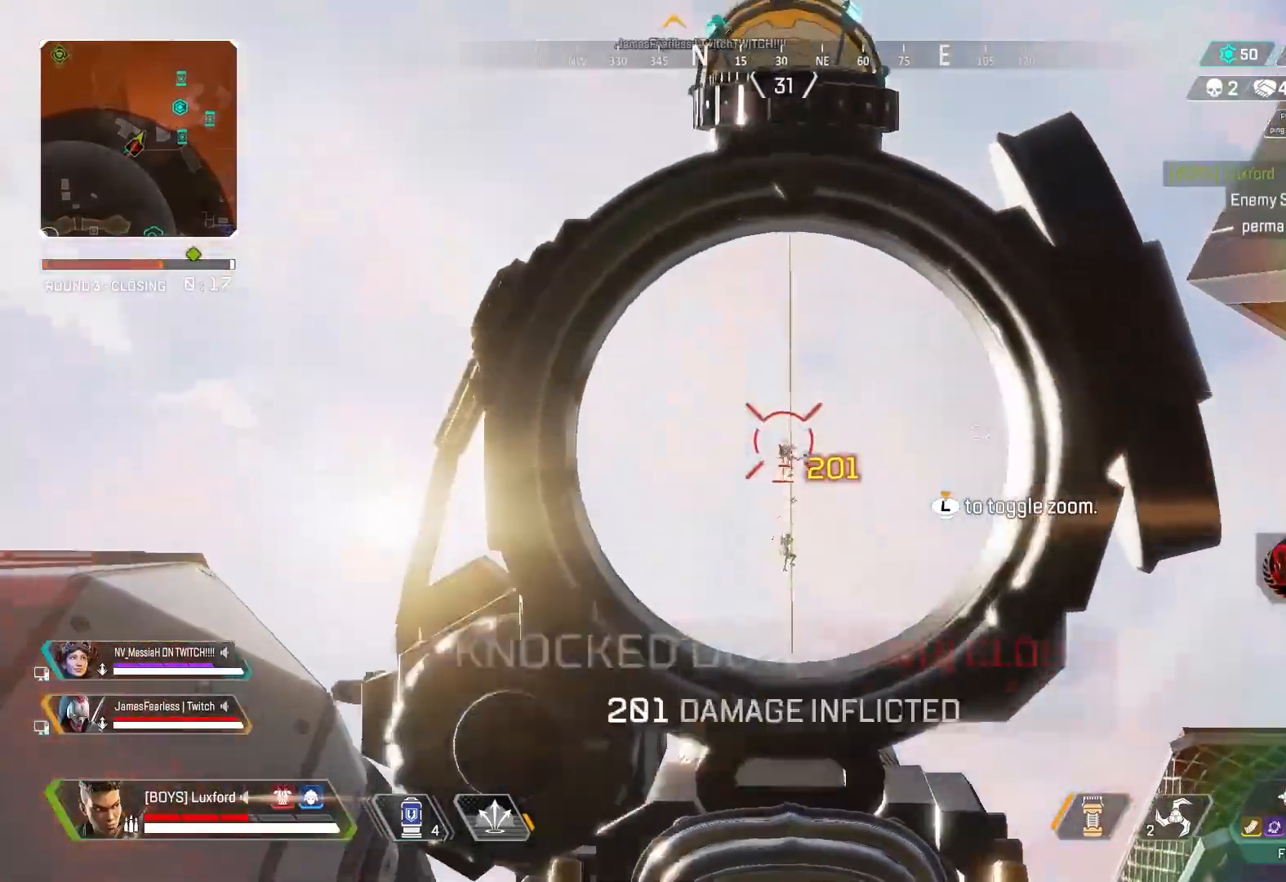
{"buttons": ["CIRCLE"], "left_stick": "down-left", "right_stick": "center", "events": [[50, "left_stick", "right"], [117, "right_stick", "center"], [167, "L1", "up"], [167, "R1", "up"], [167, "SQUARE", "down"], [167, "left_stick", "down-left"], [167, "right_stick", "down"], [233, "SQUARE", "up"], [300, "right_stick", "center"], [450, "CIRCLE", "down"]]}
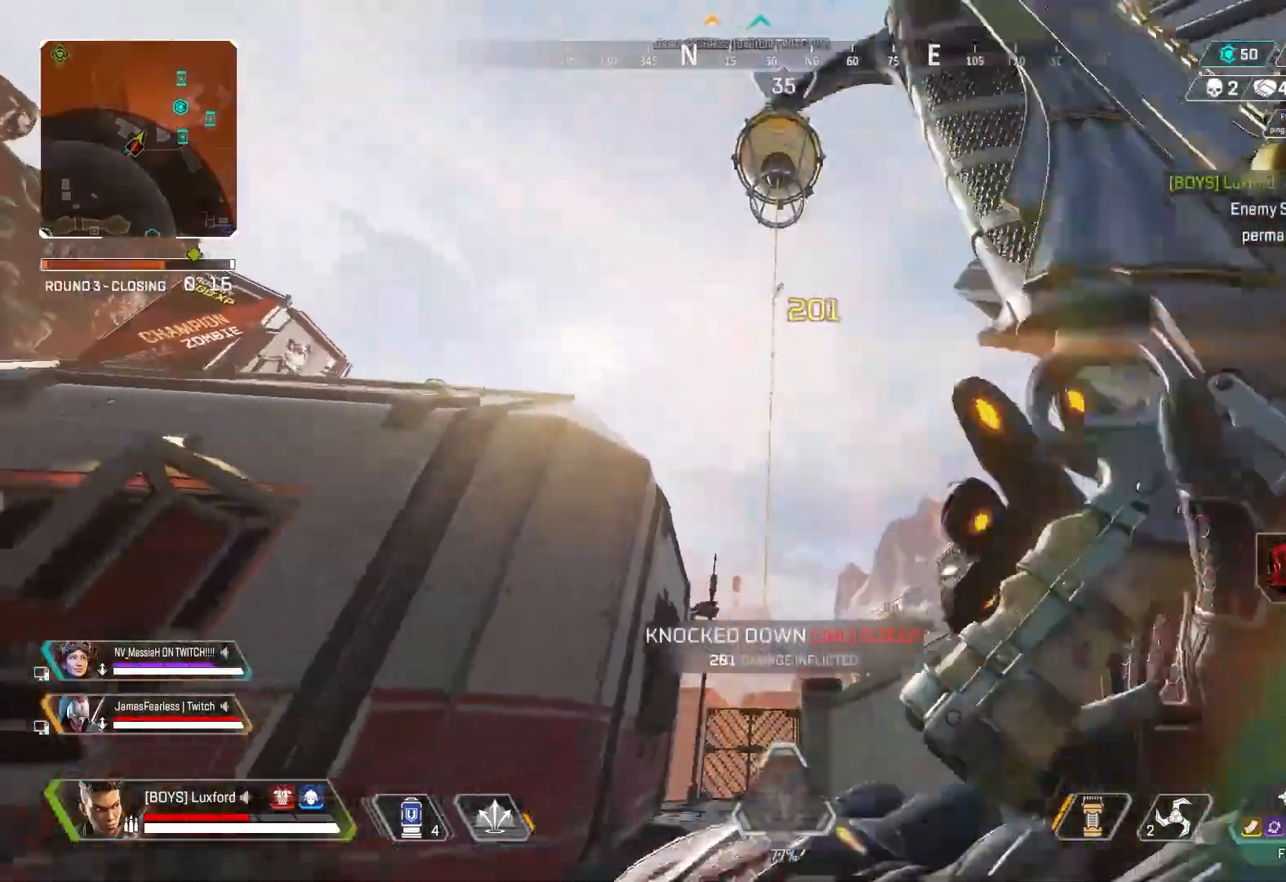
{"buttons": [], "left_stick": "down-left", "right_stick": "center", "events": [[33, "CIRCLE", "up"], [133, "CIRCLE", "down"], [217, "CIRCLE", "up"]]}
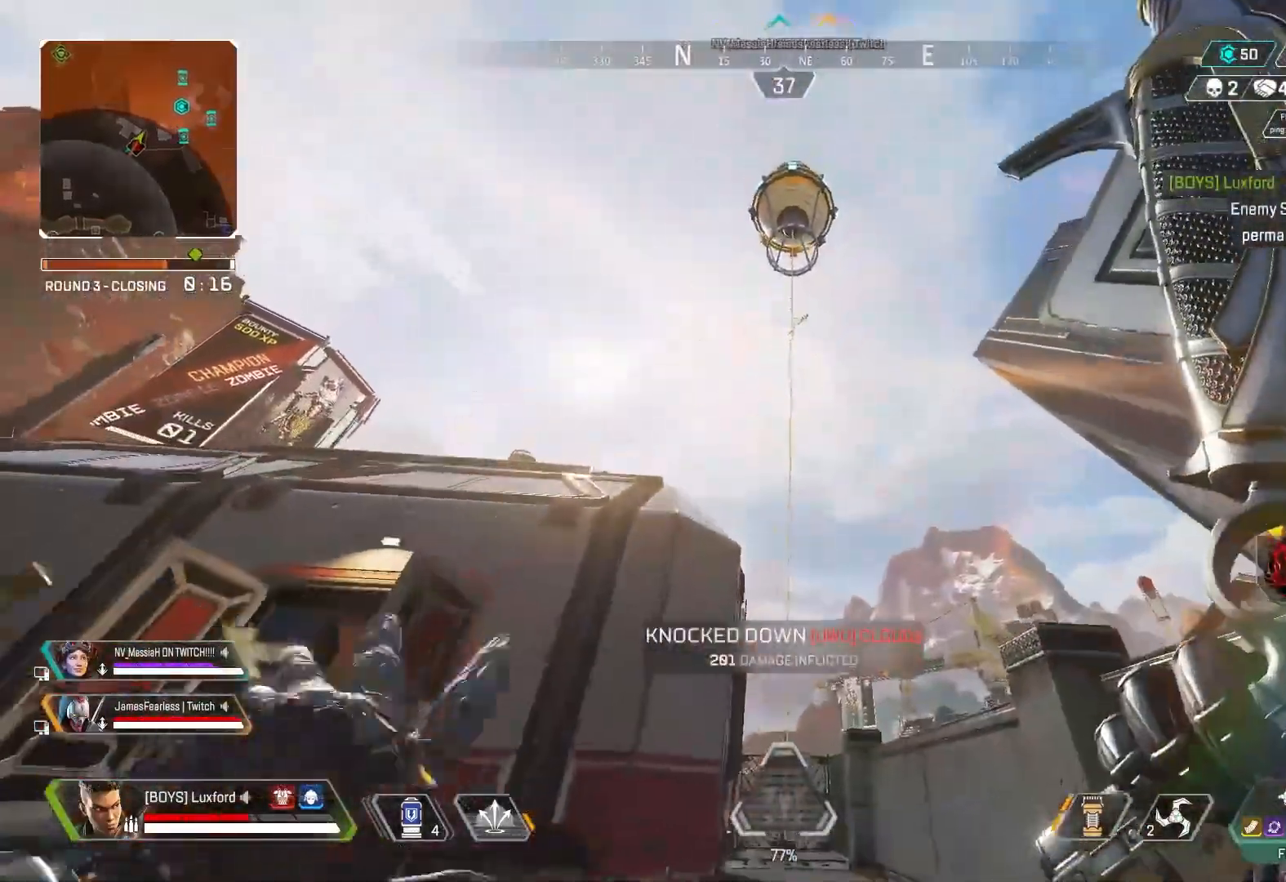
{"buttons": ["L3"], "left_stick": "up", "right_stick": "center", "events": [[167, "left_stick", "left"], [300, "left_stick", "up"], [500, "L3", "down"]]}
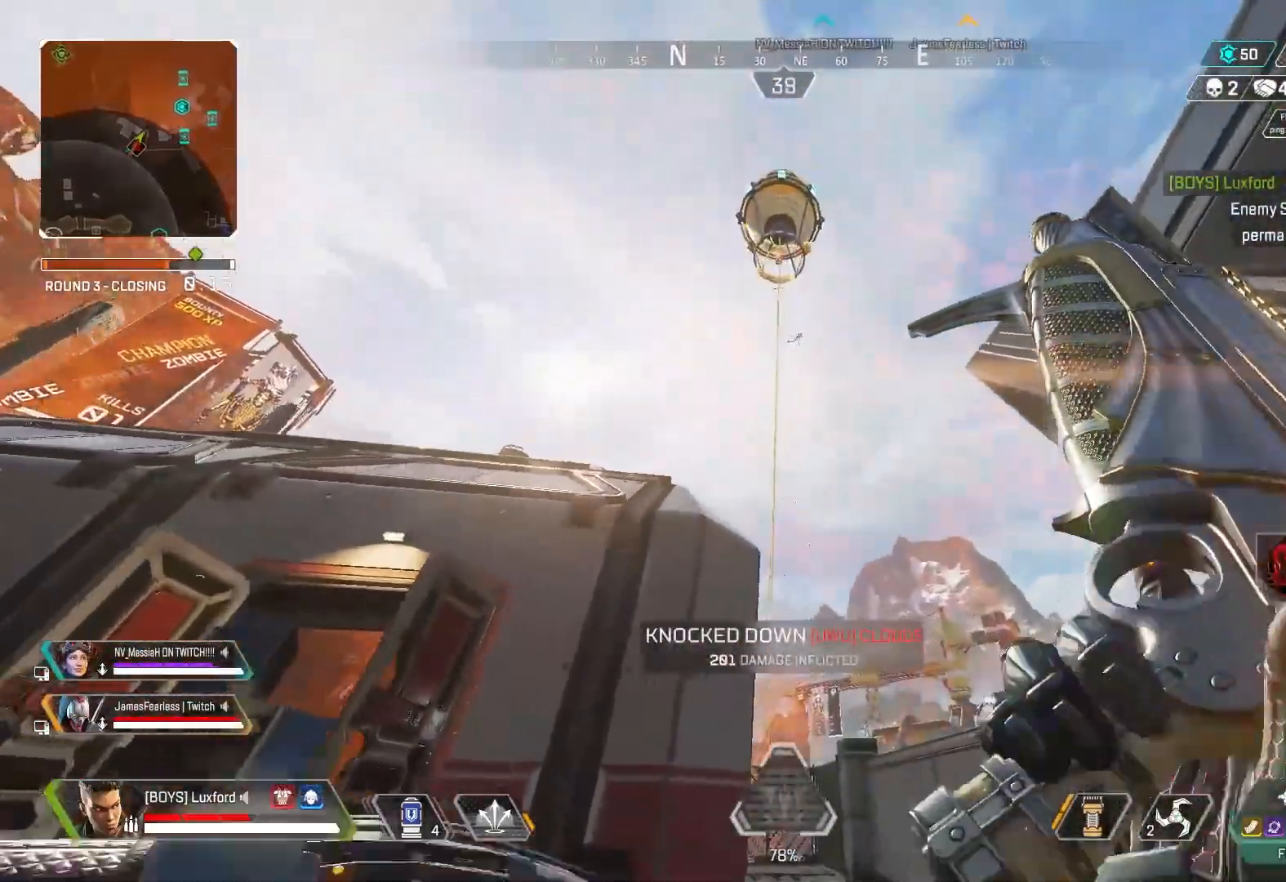
{"buttons": [], "left_stick": "center", "right_stick": "center", "events": [[150, "L3", "up"], [150, "left_stick", "up-right"], [383, "left_stick", "center"]]}